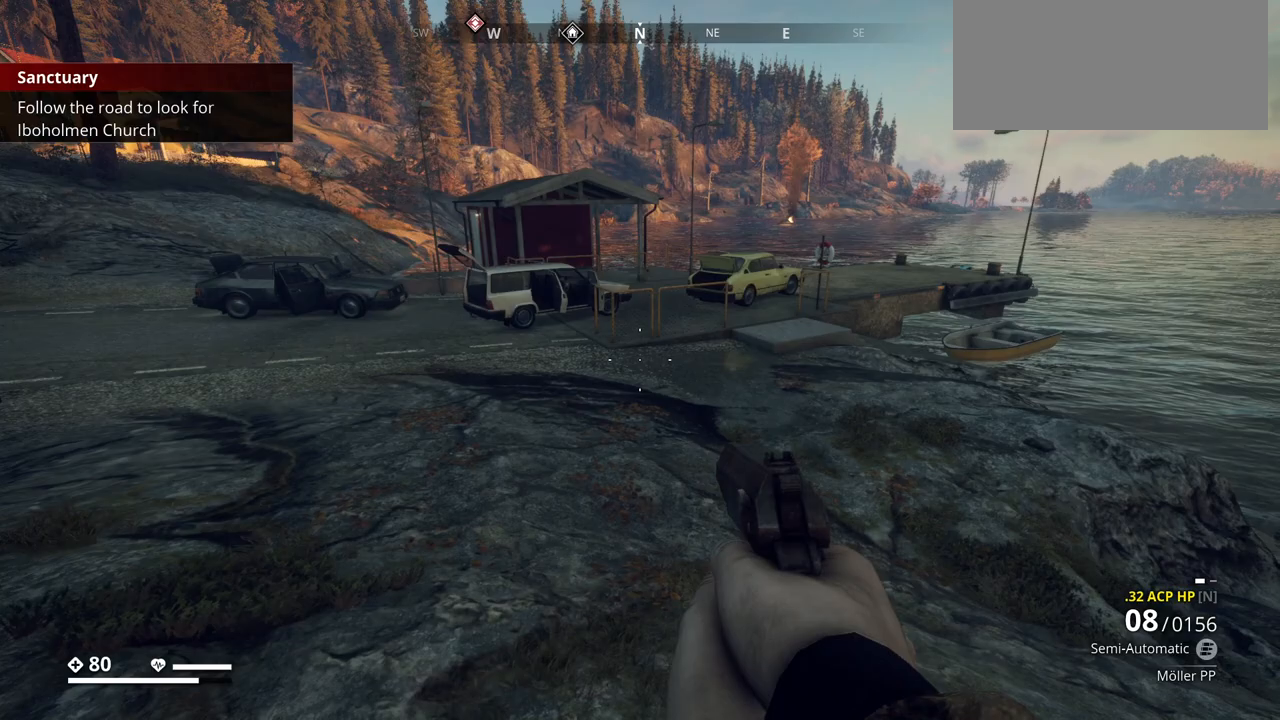
Gameplay with keyboard; each line is a JSON object with the keys held at the frame after it. "events" lists presses ("down") and releases ("up") of ".", "/", "0", "1", "2", "3", "4", "5", "6", "7", "8", "9", "a", "alt_l", "alt_r", "b", "backslash", "backspace", "c", "caps_lock", "comma", "ctrl_l", "ctrl_r", "d", "e", "equals", "escape", "f", "f1", "f10", "f11", "f12", "f2", "f3", "f4", "f5", "f6", "f7", "f8", "f9", "g", "h", "i", "j", "k", "l", "lbracket", "m", "minus", "n", "o", "p", "q", "quote", "r", "rbracket", "return", "s", "semicolon", "shift_l", "shift_r", "space", "super", "t", "tab", "tilde", "u", "v", "w", "x", "y" and "z" between this image and that frame as [ms after this image, input, new state], when the widget could be followed in between. No other keys are recorded. Mouse input is not recorded.
{"keys": ["shift_l", "w"], "events": [[283, "shift_l", "down"]]}
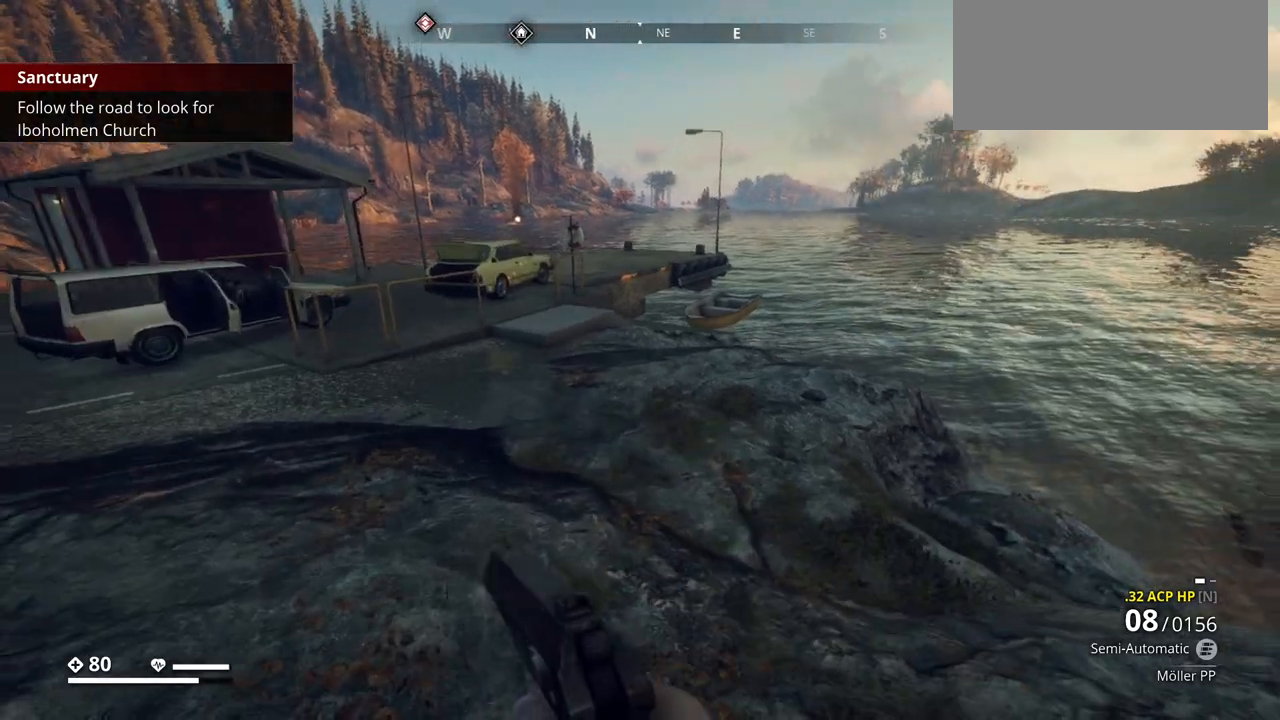
{"keys": ["shift_l", "w"], "events": []}
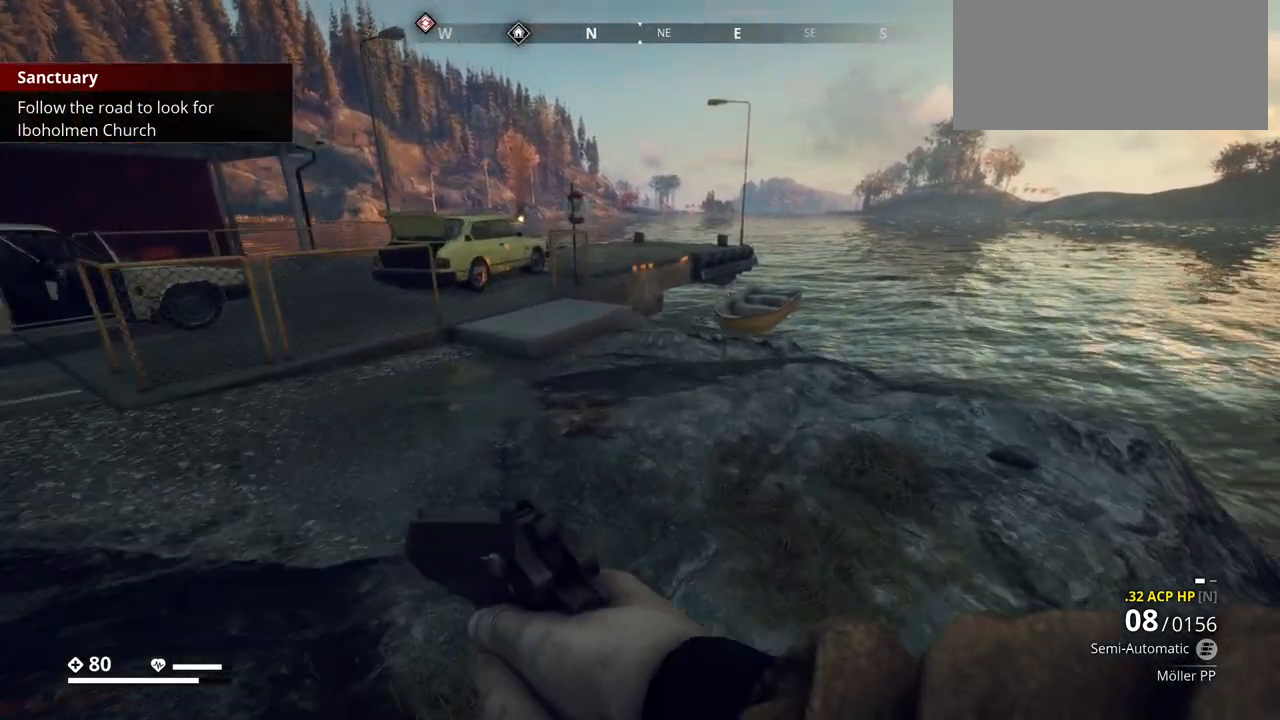
{"keys": ["w"], "events": [[117, "shift_l", "up"]]}
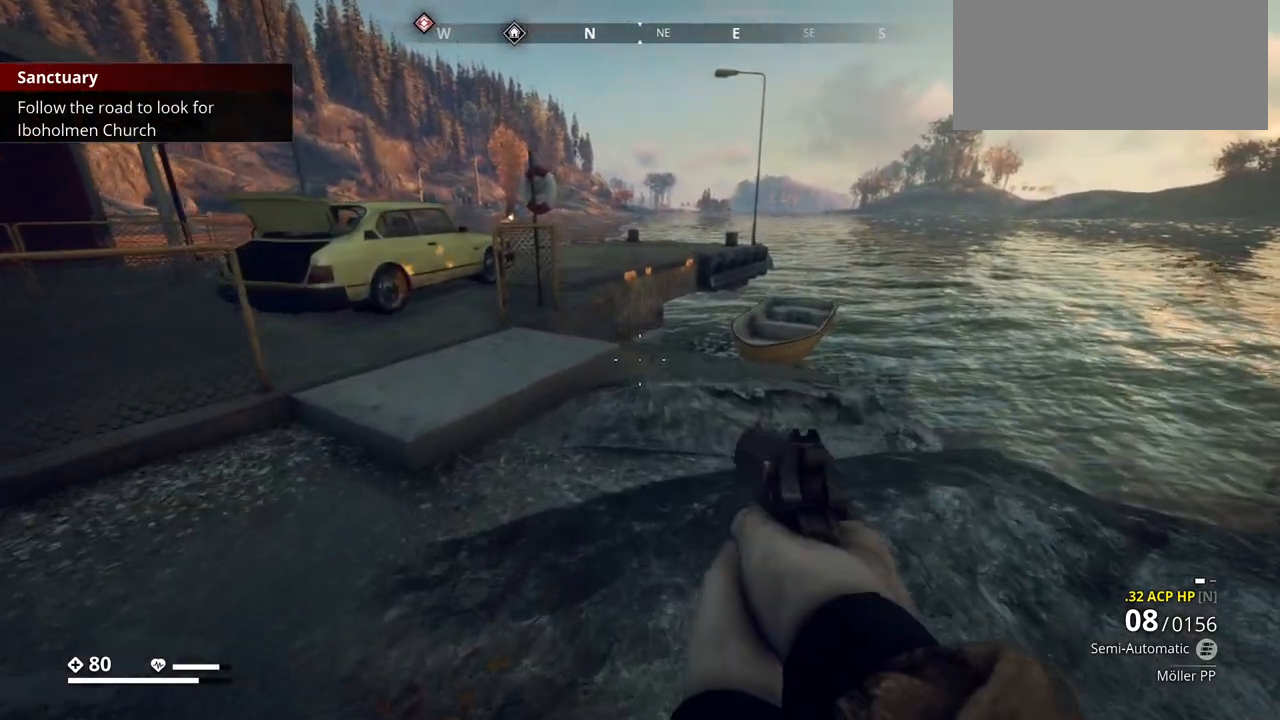
{"keys": ["w"], "events": []}
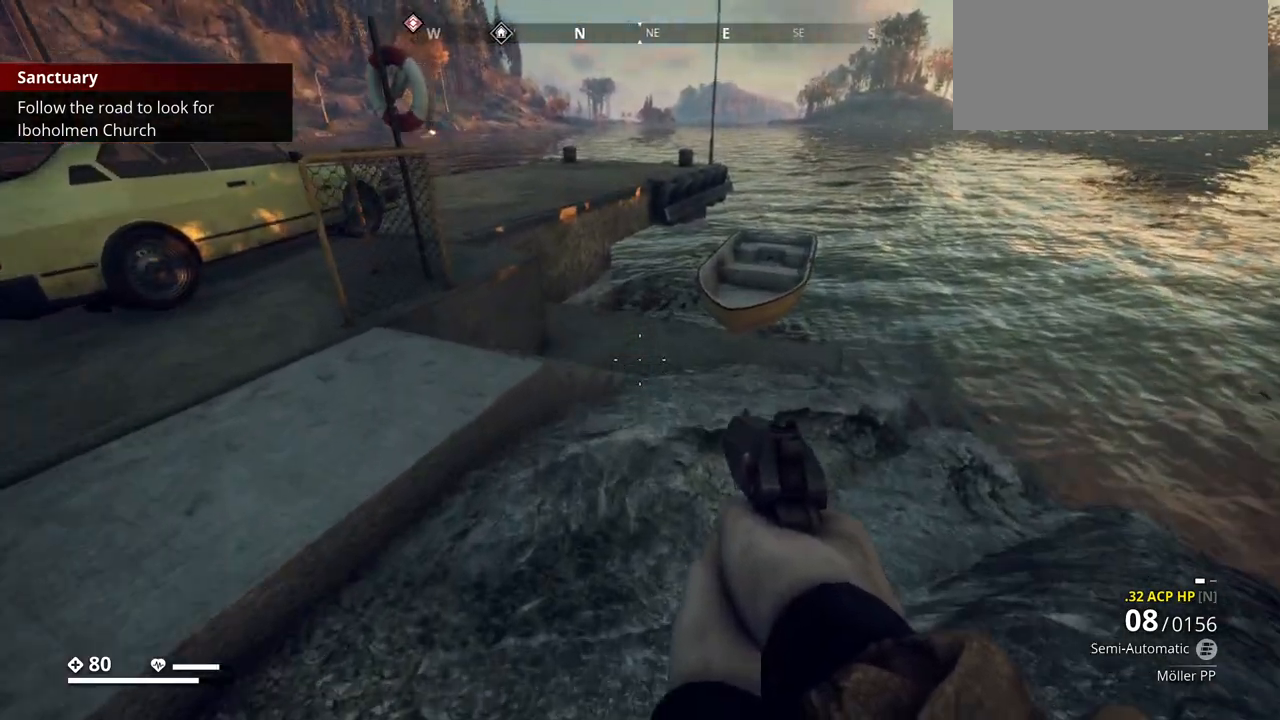
{"keys": ["w"], "events": []}
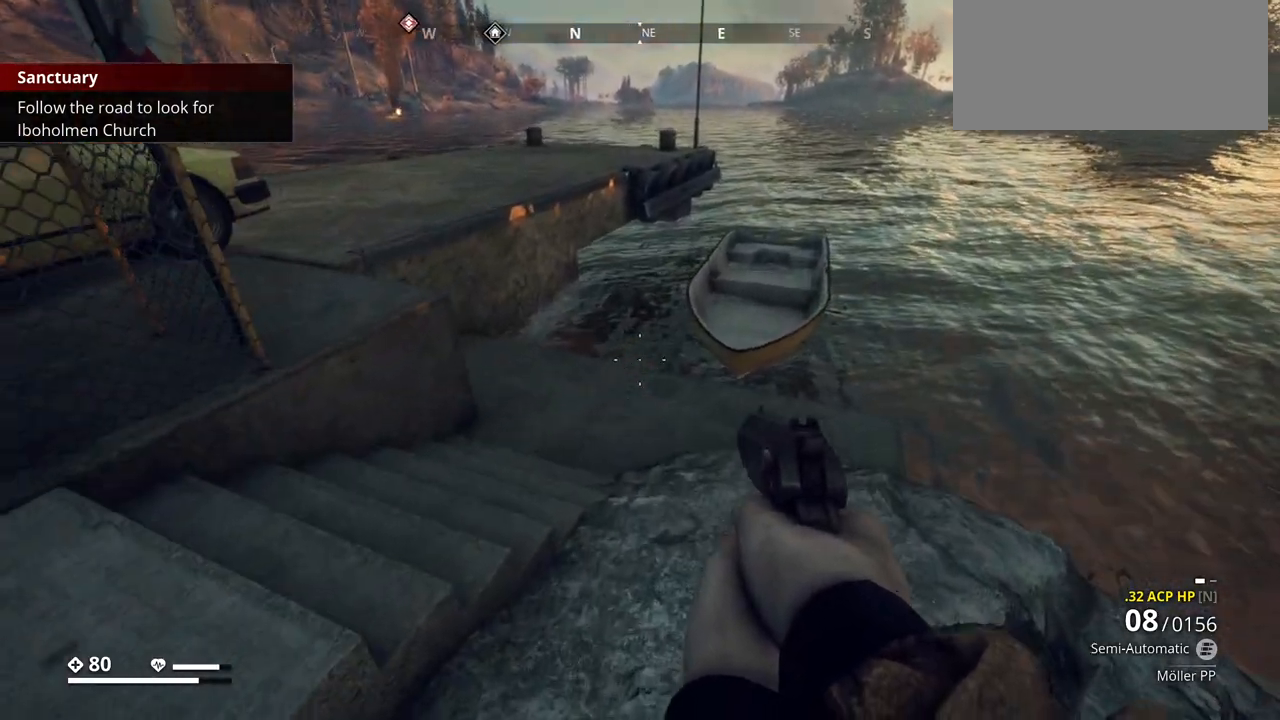
{"keys": [], "events": [[200, "w", "up"]]}
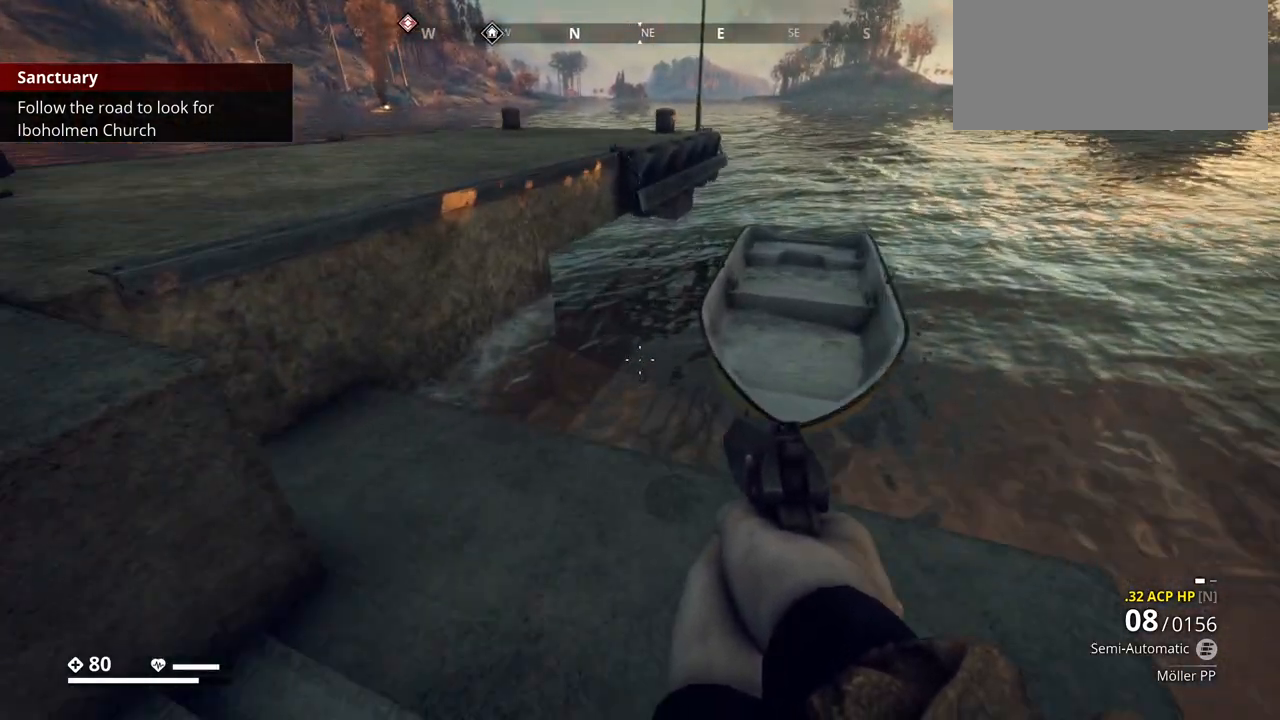
{"keys": ["a", "w"], "events": [[33, "a", "down"], [317, "w", "down"]]}
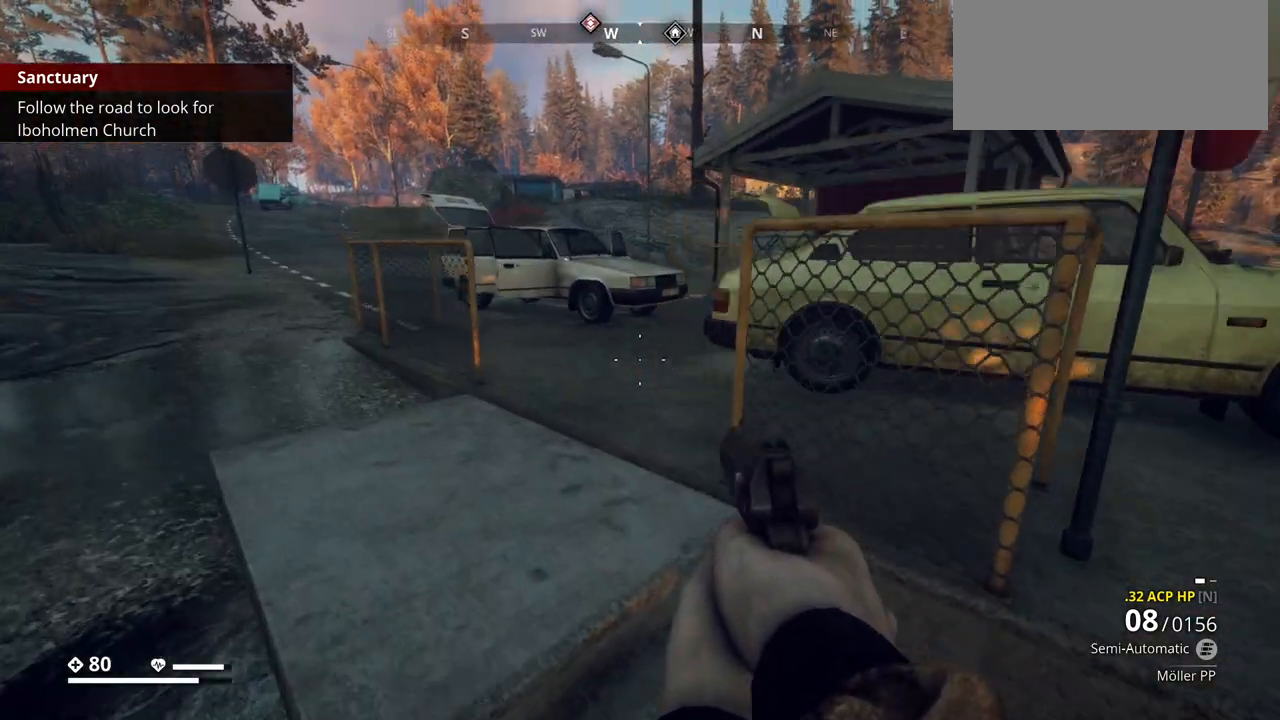
{"keys": ["w"], "events": [[117, "a", "up"]]}
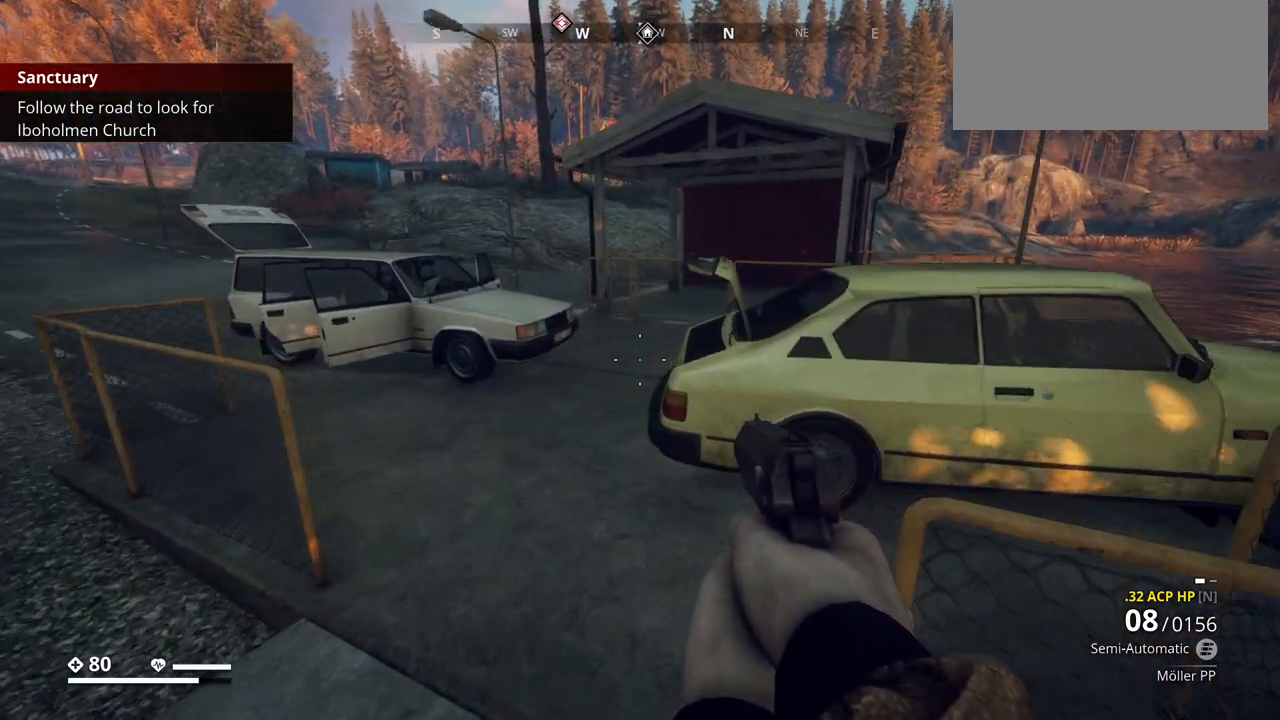
{"keys": ["shift_l", "w"], "events": [[417, "shift_l", "down"]]}
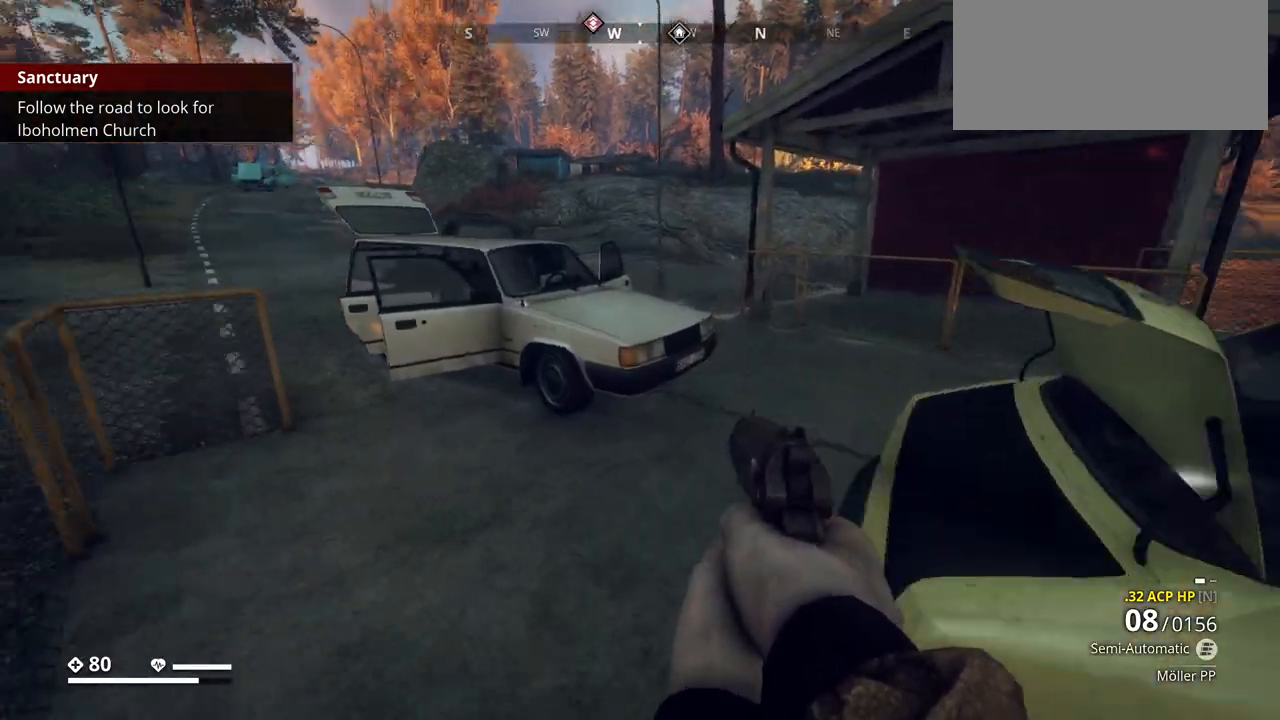
{"keys": ["shift_l", "w"], "events": []}
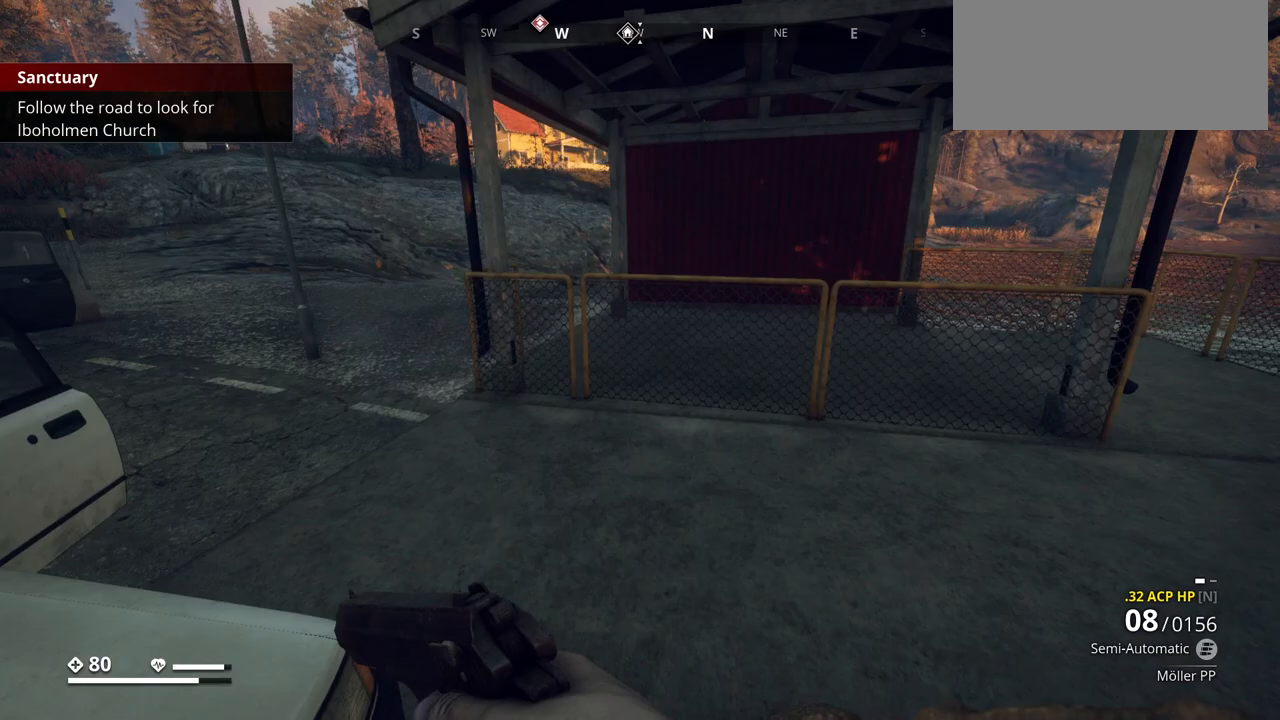
{"keys": ["shift_l", "w"], "events": [[67, "a", "down"], [383, "a", "up"]]}
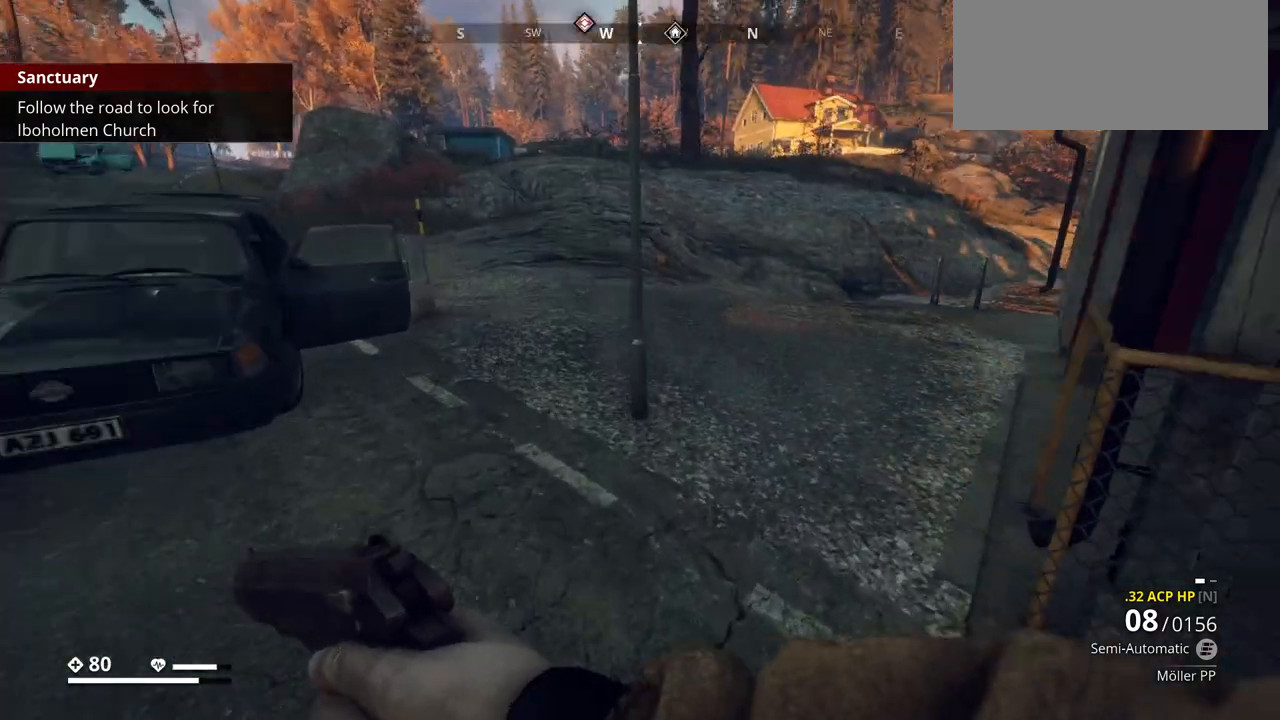
{"keys": ["w"], "events": [[383, "shift_l", "up"]]}
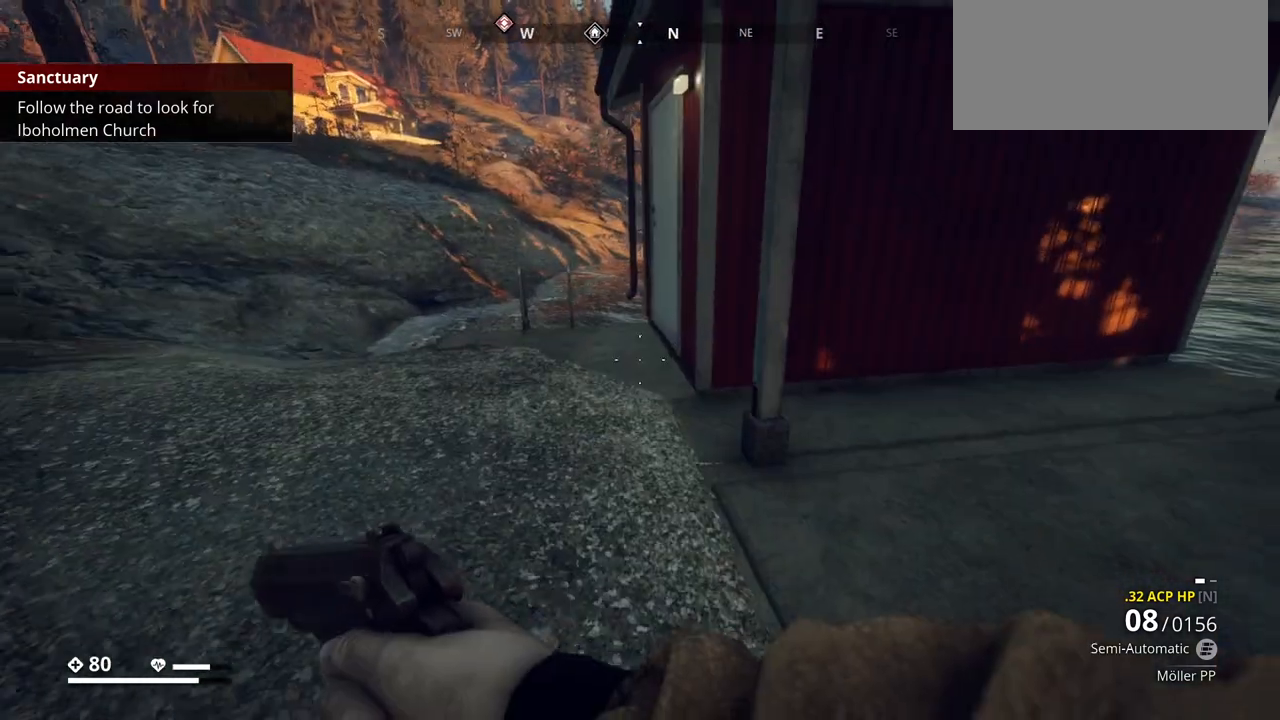
{"keys": ["a", "w"], "events": [[317, "a", "down"]]}
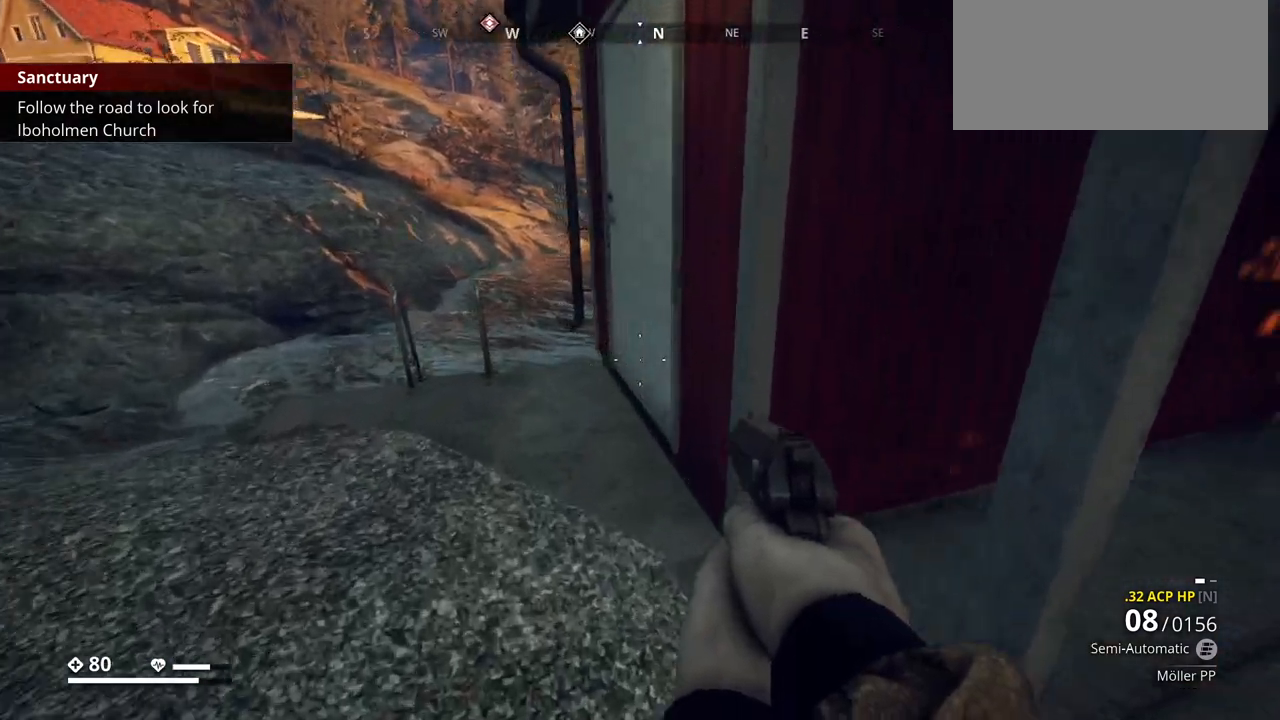
{"keys": ["e"], "events": [[117, "a", "up"], [483, "e", "down"], [500, "w", "up"]]}
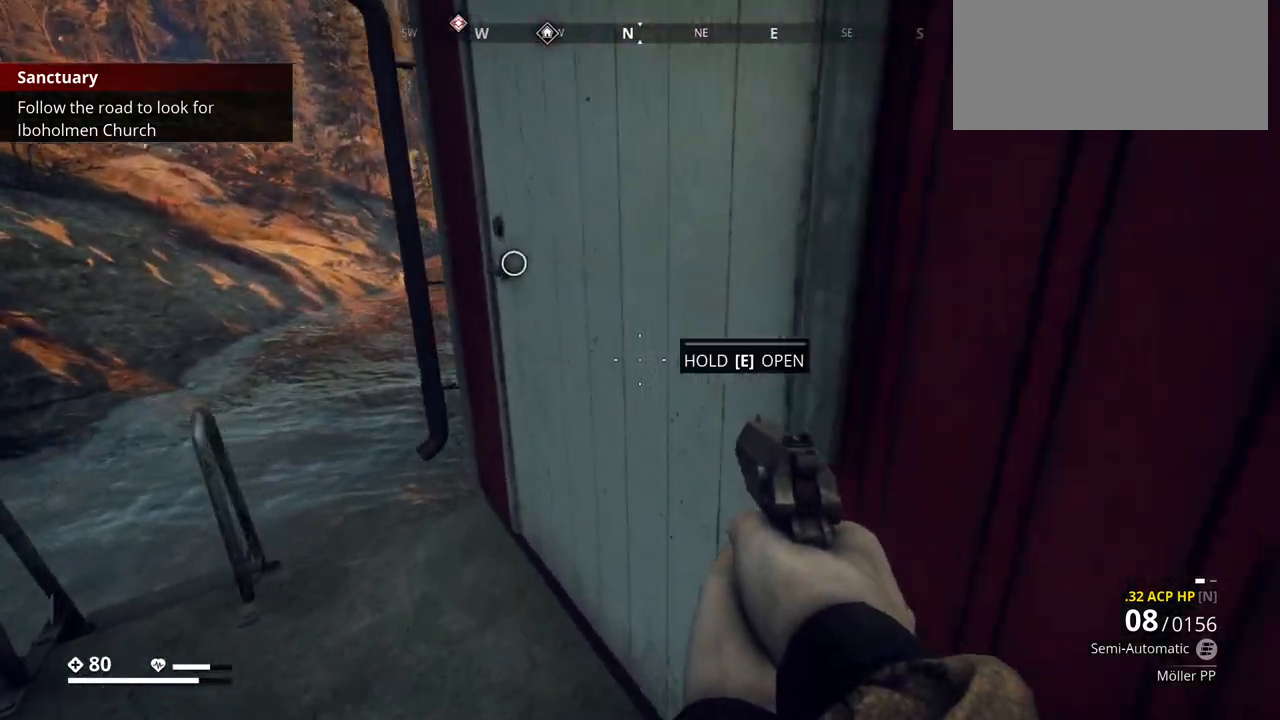
{"keys": ["a", "e"], "events": [[267, "a", "down"]]}
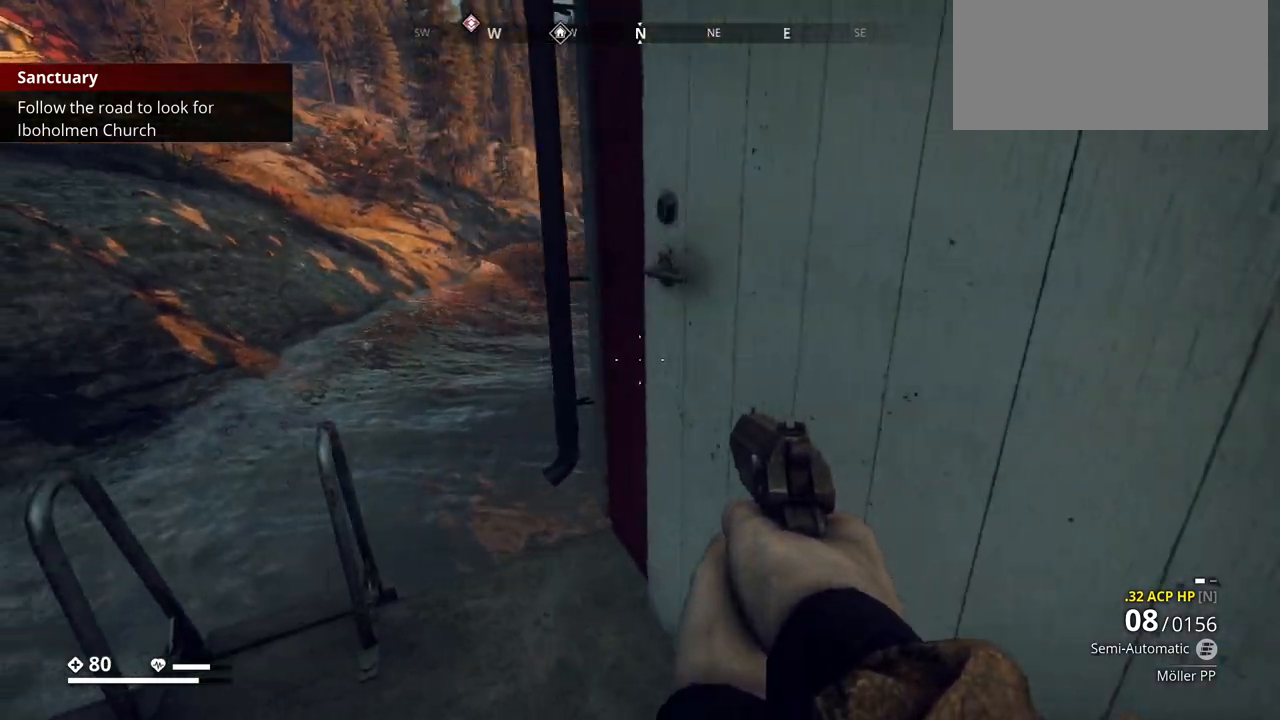
{"keys": [], "events": [[83, "e", "up"], [400, "a", "up"]]}
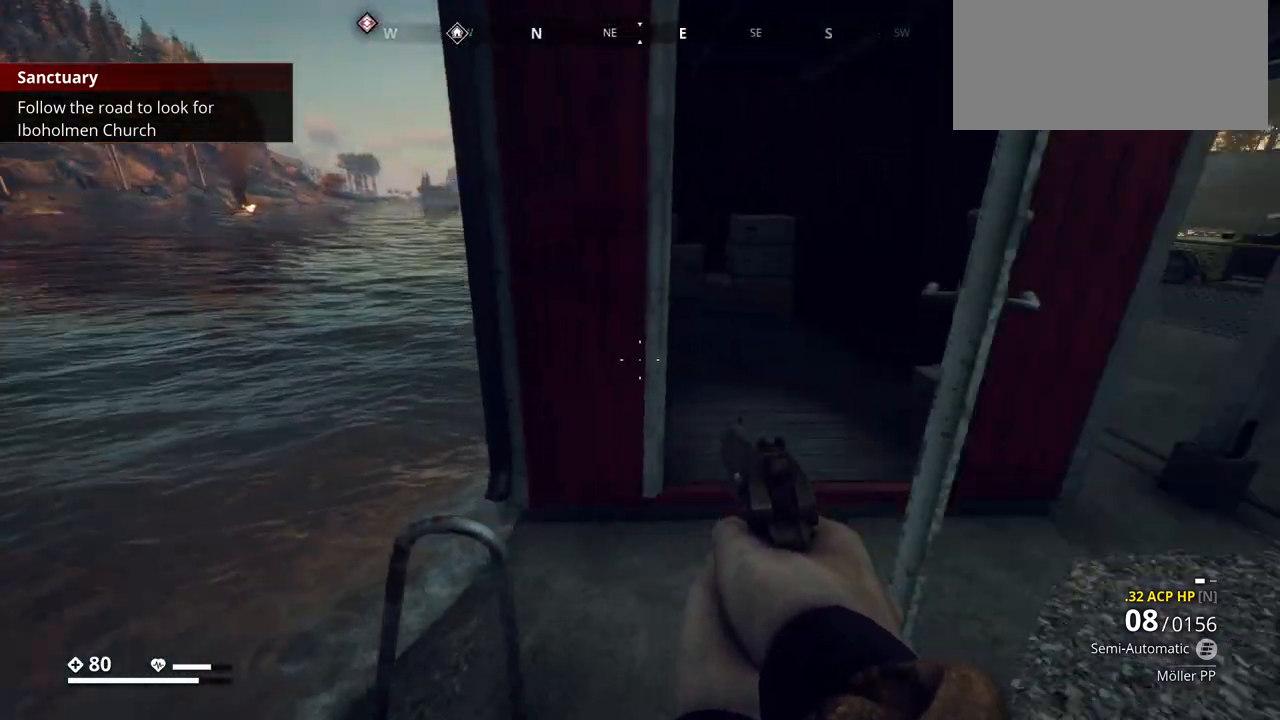
{"keys": ["d", "w"], "events": [[150, "w", "down"], [450, "d", "down"]]}
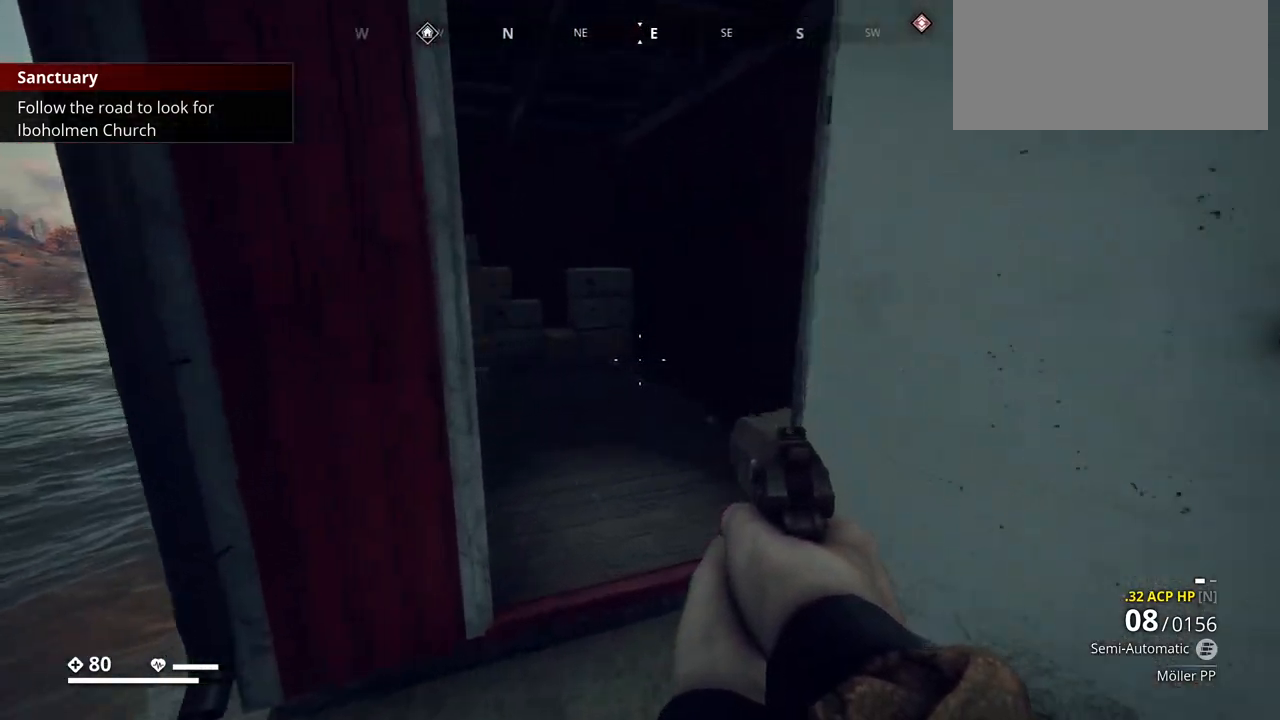
{"keys": ["w"], "events": [[33, "d", "up"]]}
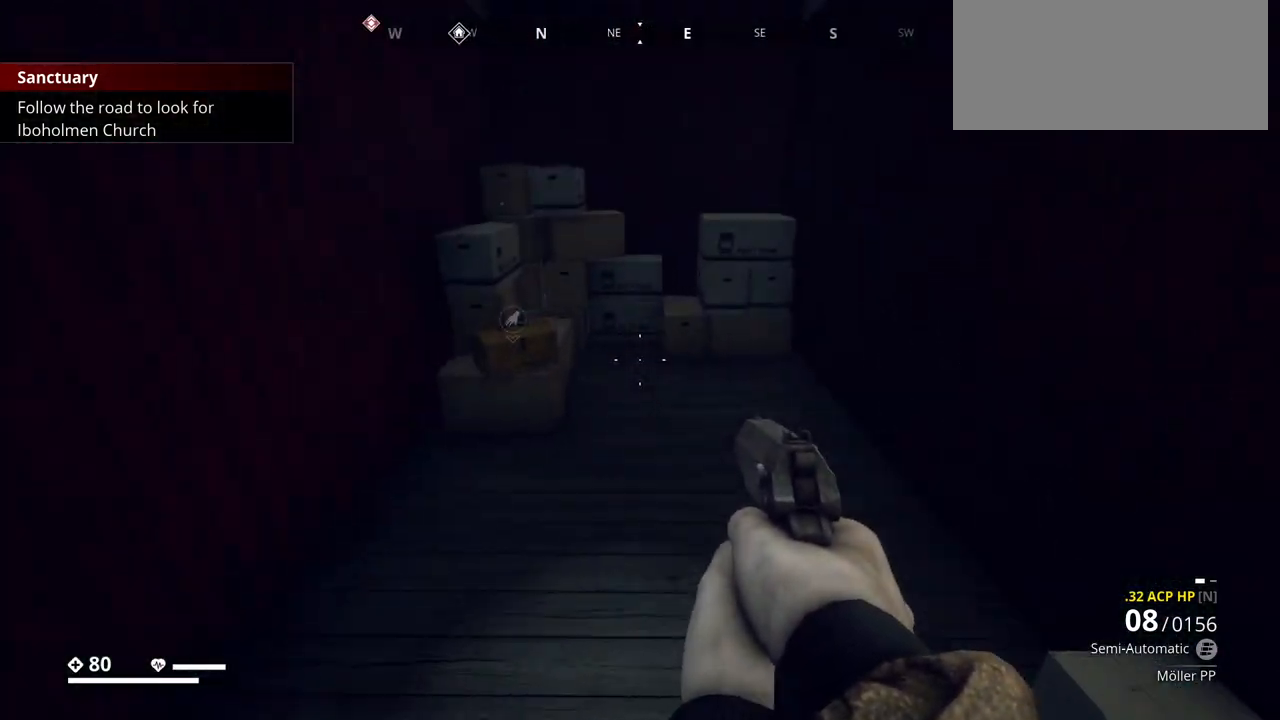
{"keys": ["w"], "events": []}
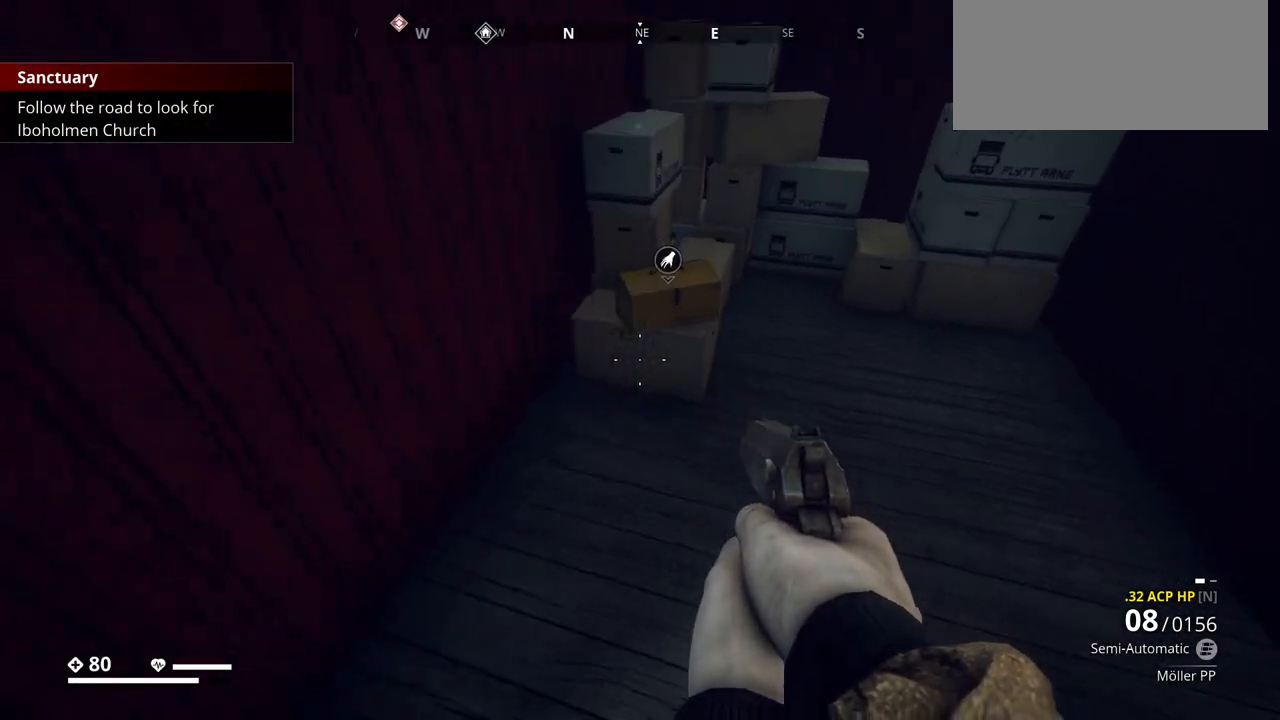
{"keys": ["e"], "events": [[250, "e", "down"], [250, "w", "up"]]}
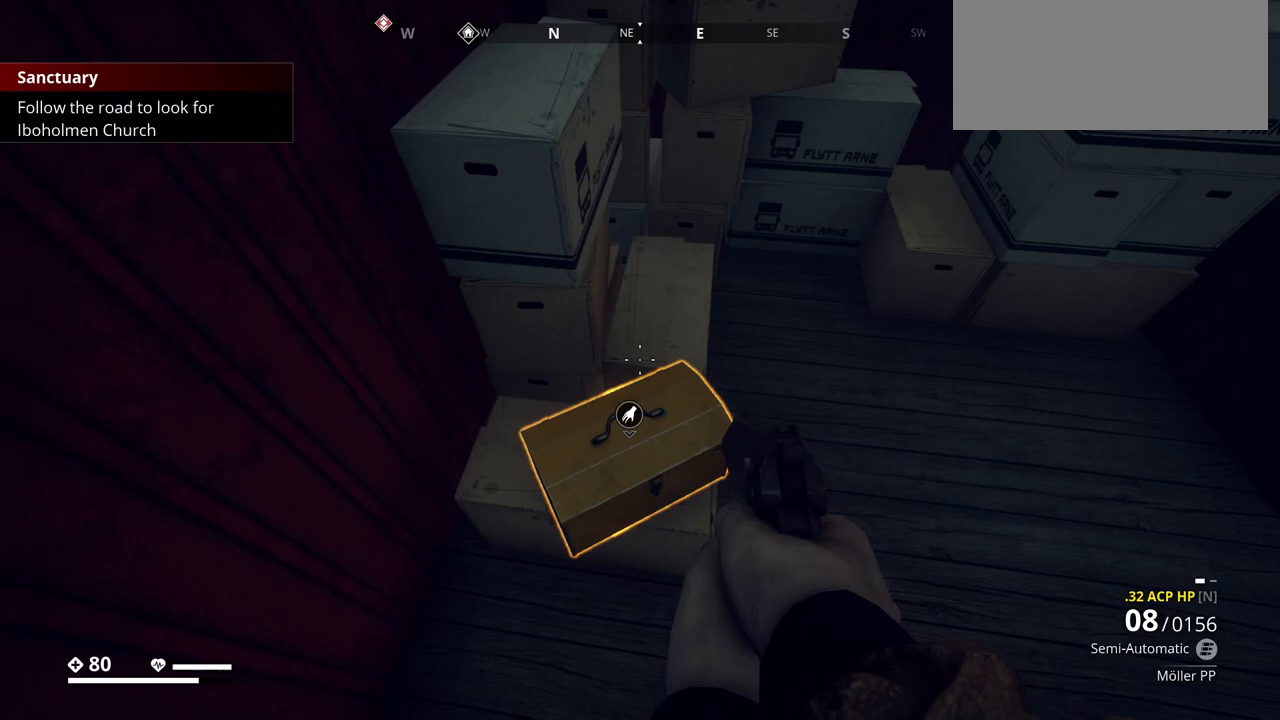
{"keys": ["e"], "events": []}
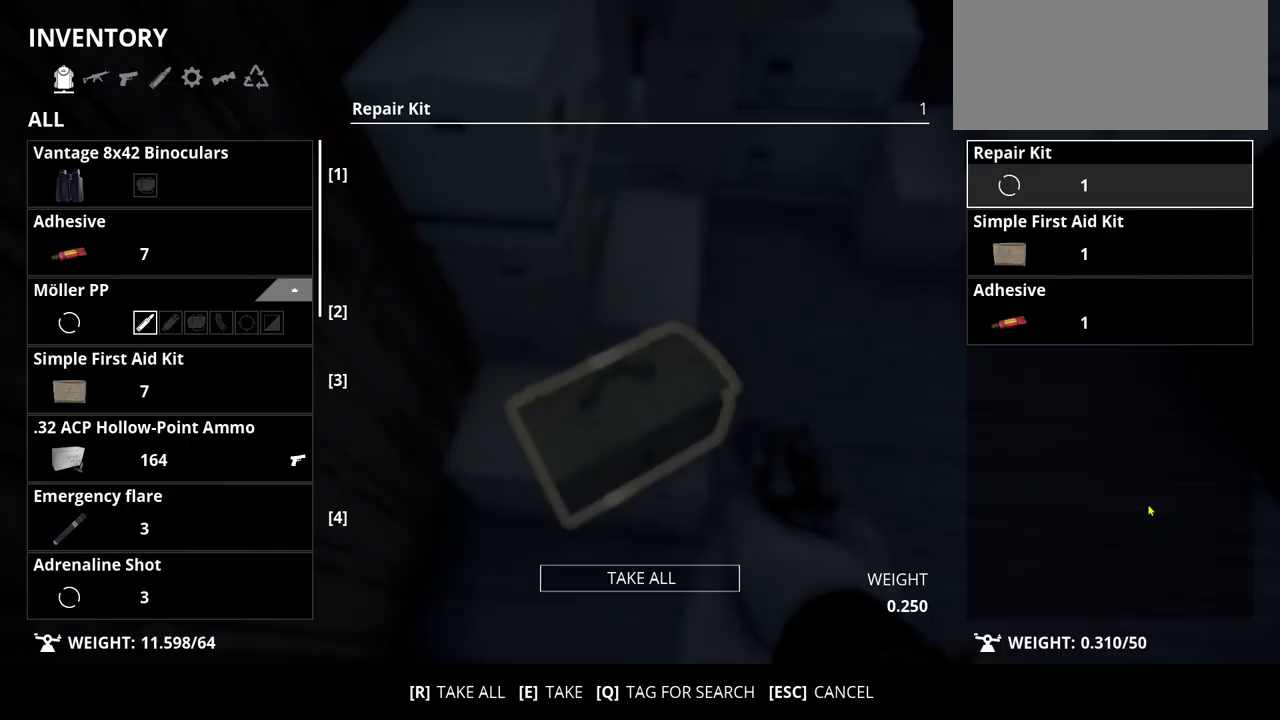
{"keys": [], "events": [[50, "e", "up"]]}
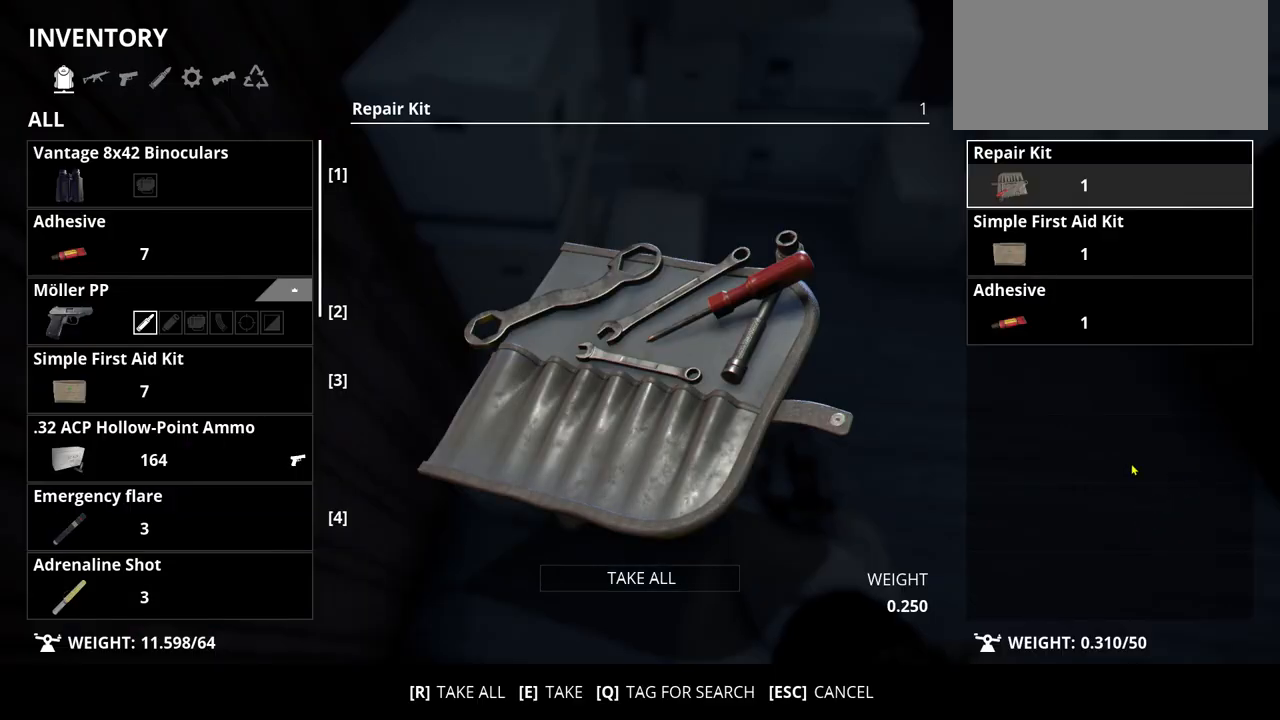
{"keys": [], "events": []}
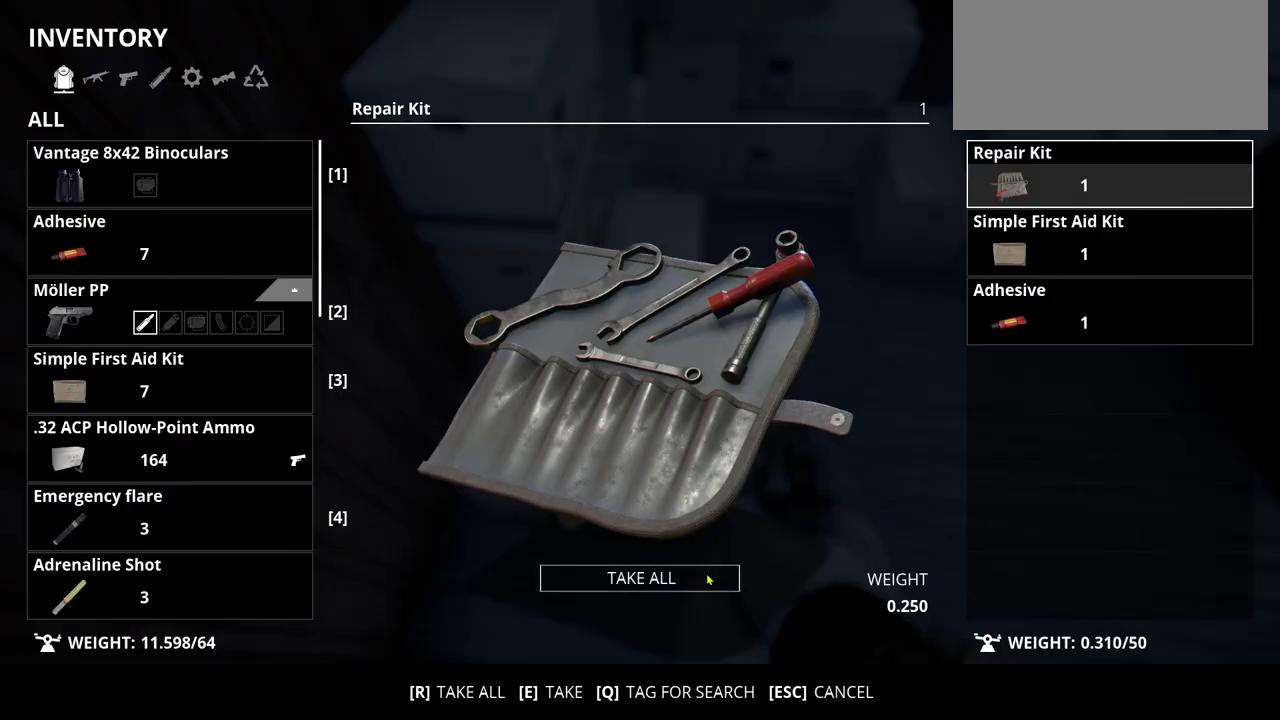
{"keys": [], "events": []}
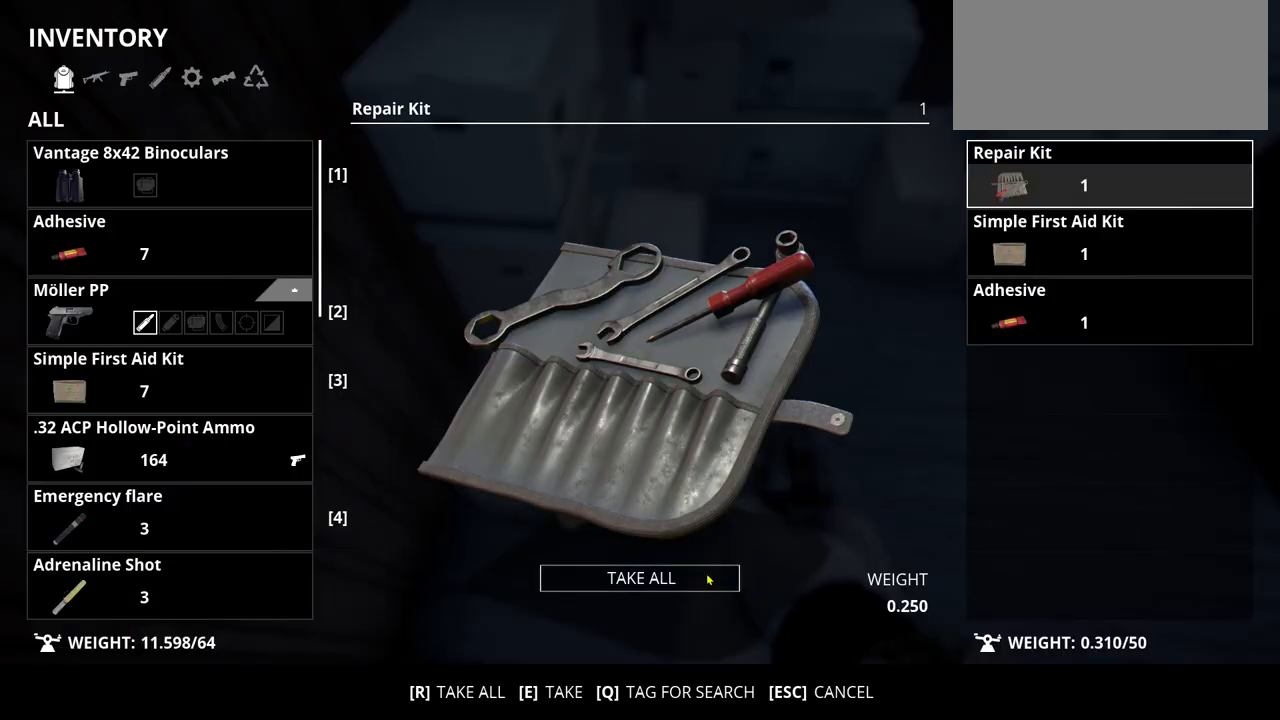
{"keys": [], "events": []}
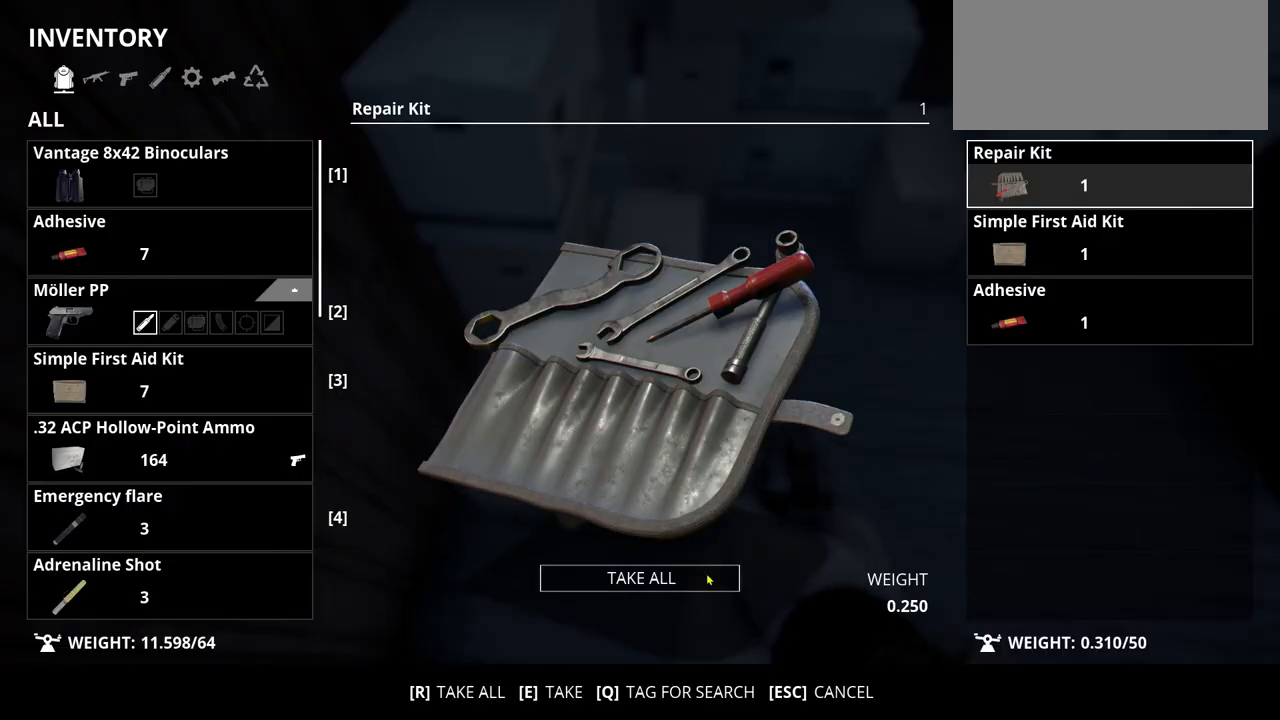
{"keys": [], "events": []}
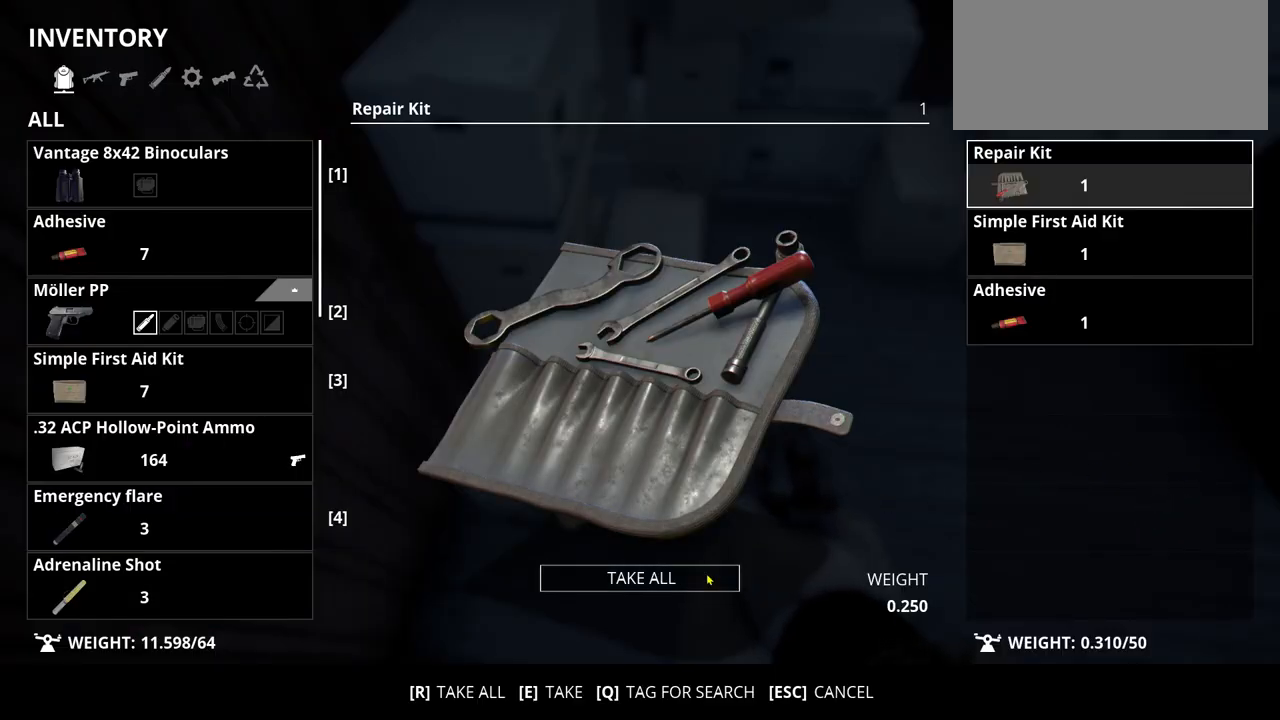
{"keys": [], "events": []}
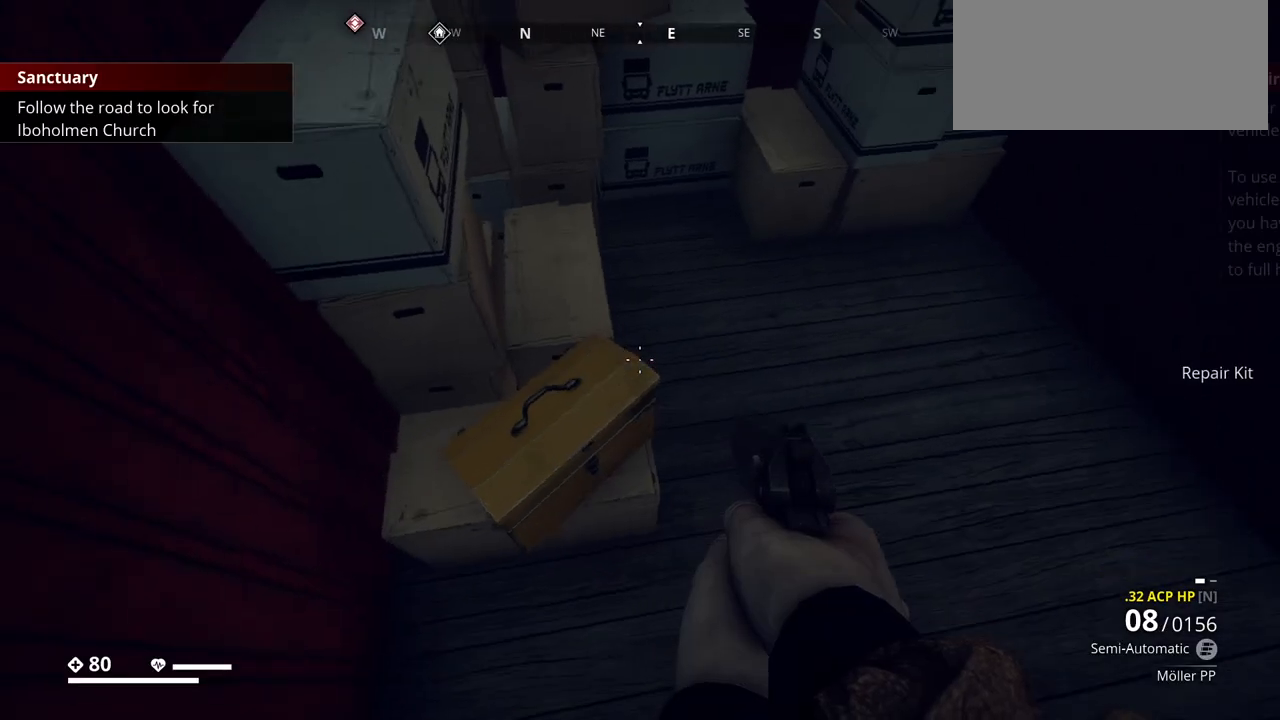
{"keys": [], "events": []}
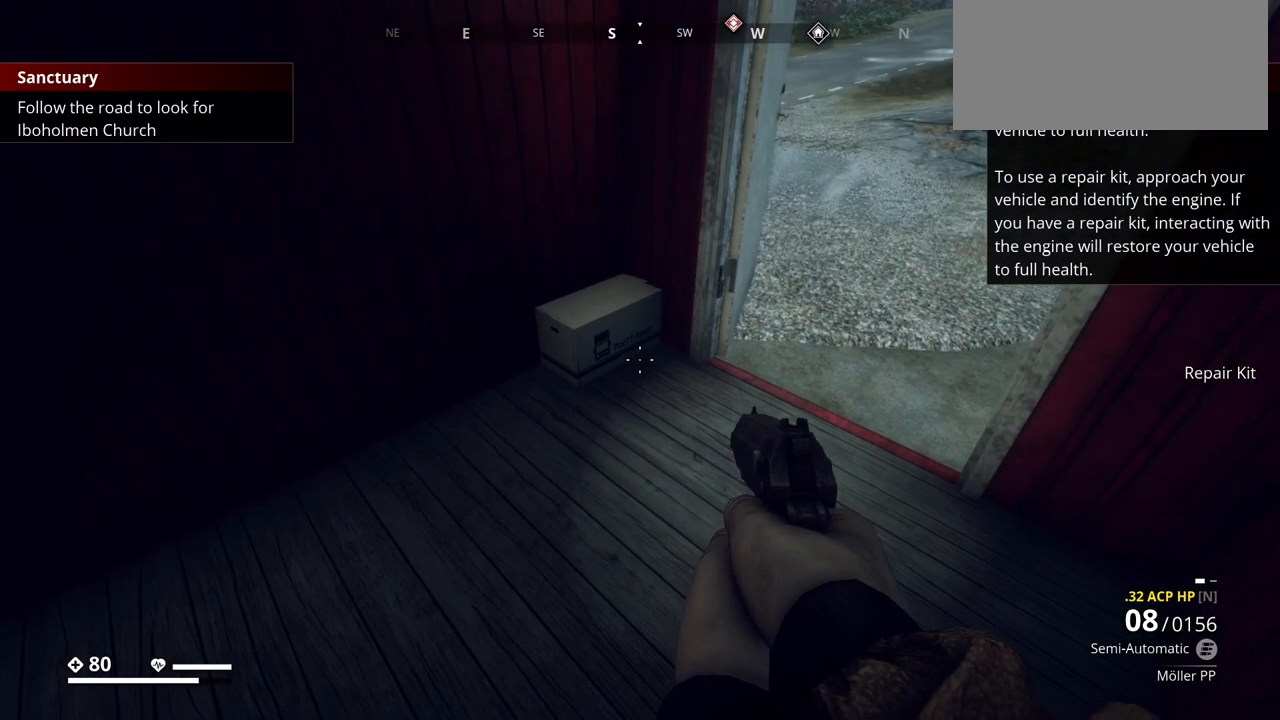
{"keys": [], "events": [[100, "w", "down"], [417, "w", "up"]]}